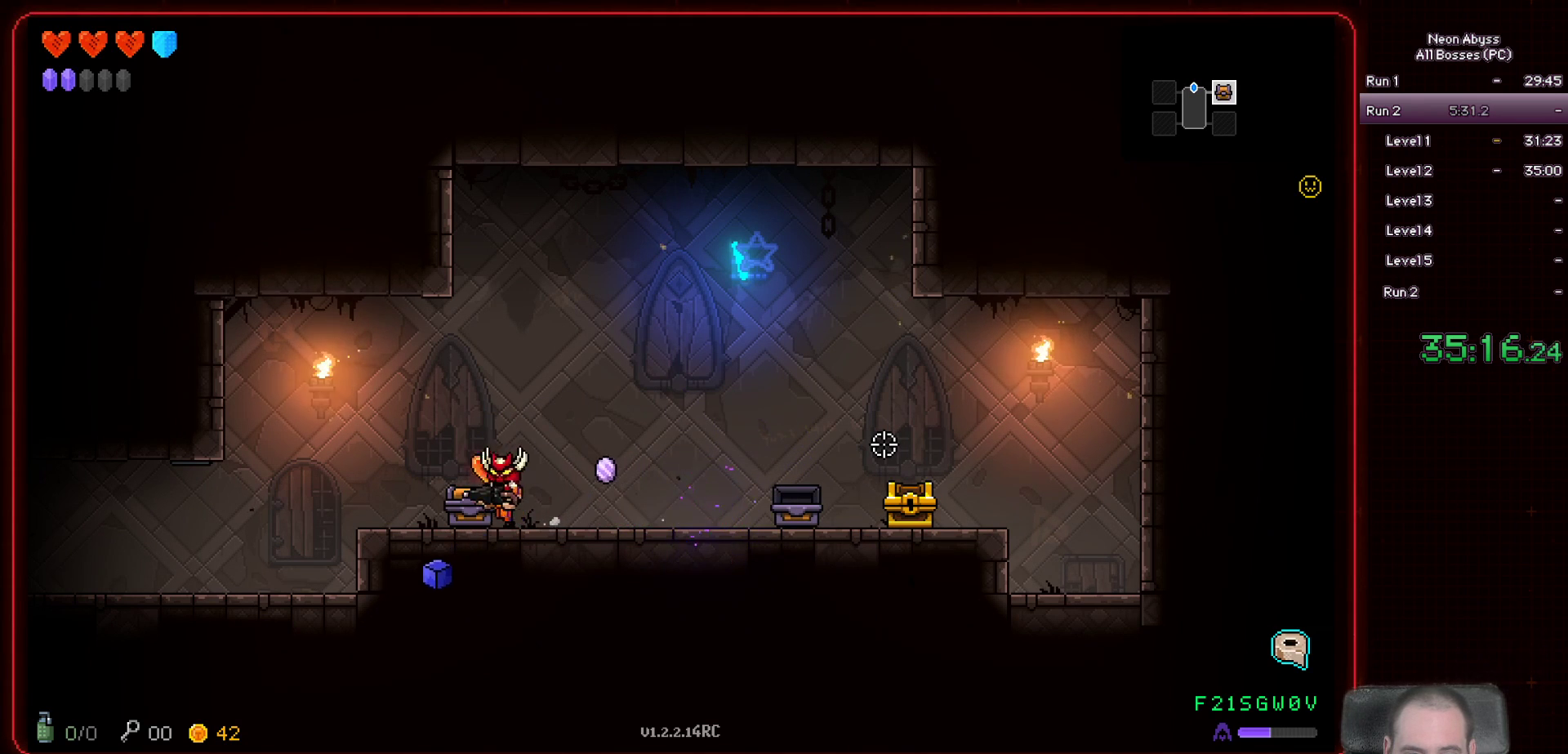
Gameplay with keyboard and mouse; each line is a JSON object with the keys and mouse buttons held at the frame after it. "events" lists presses ("down") and releases ("up") of "a", "d", "e", "escape", "f", "s", "shift", "space", "tab", "w", "mouse_left", "mouse_wheel" and "mouse_right" between this image and that frame as [ms after this image, input, new state], when the widget could be followed in between. "mouse_left", "mouse_wheel", "mouse_right" = the "left", "wheel", "right" buttons of the "mouse" list. No other keys are recorded. "wheel" means that the mouse wheel is clicked or scrolled. Mouse movement is not recorded.
{"keys": [], "mouse": [], "events": [[217, "a", "up"], [284, "d", "down"], [484, "d", "up"]]}
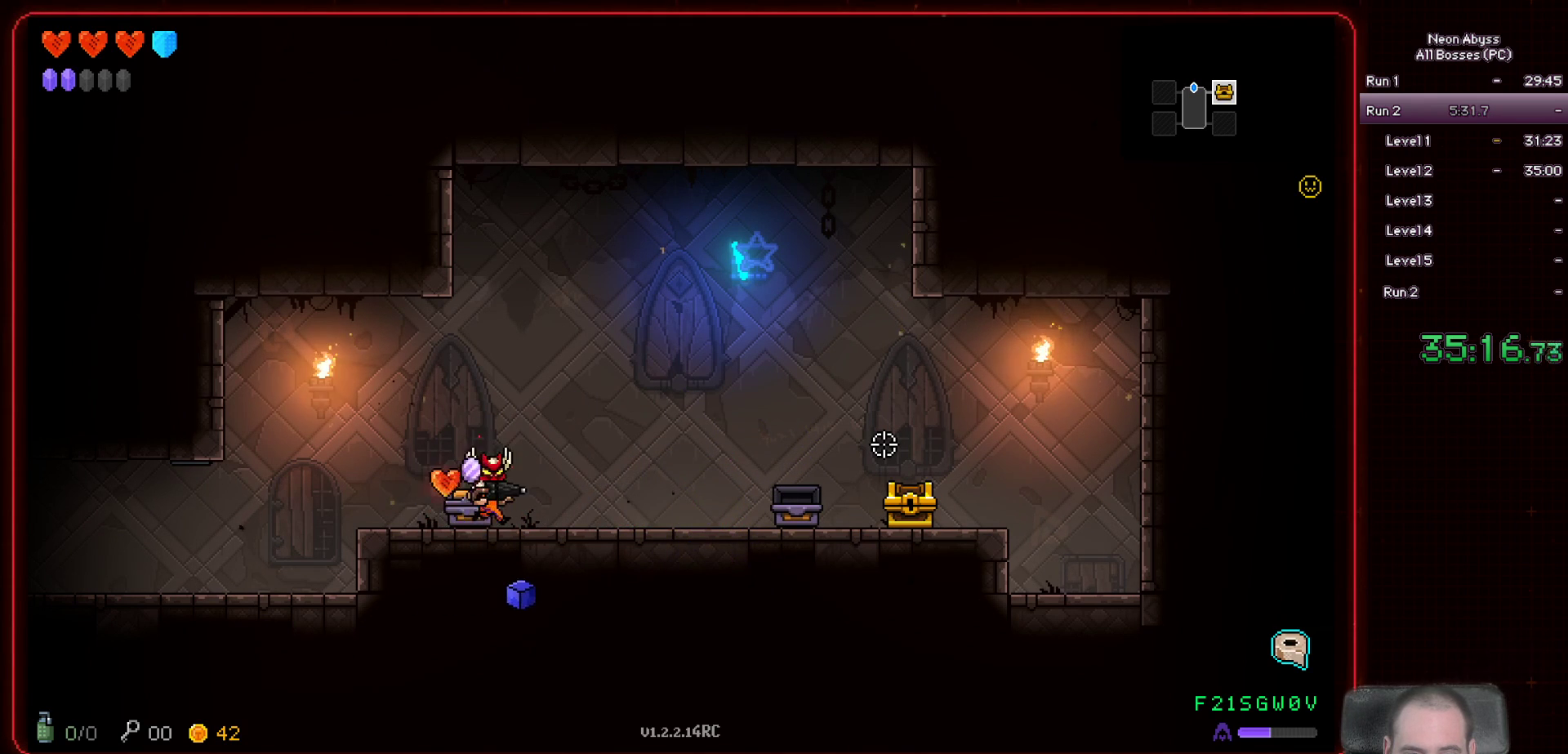
{"keys": [], "mouse": [], "events": []}
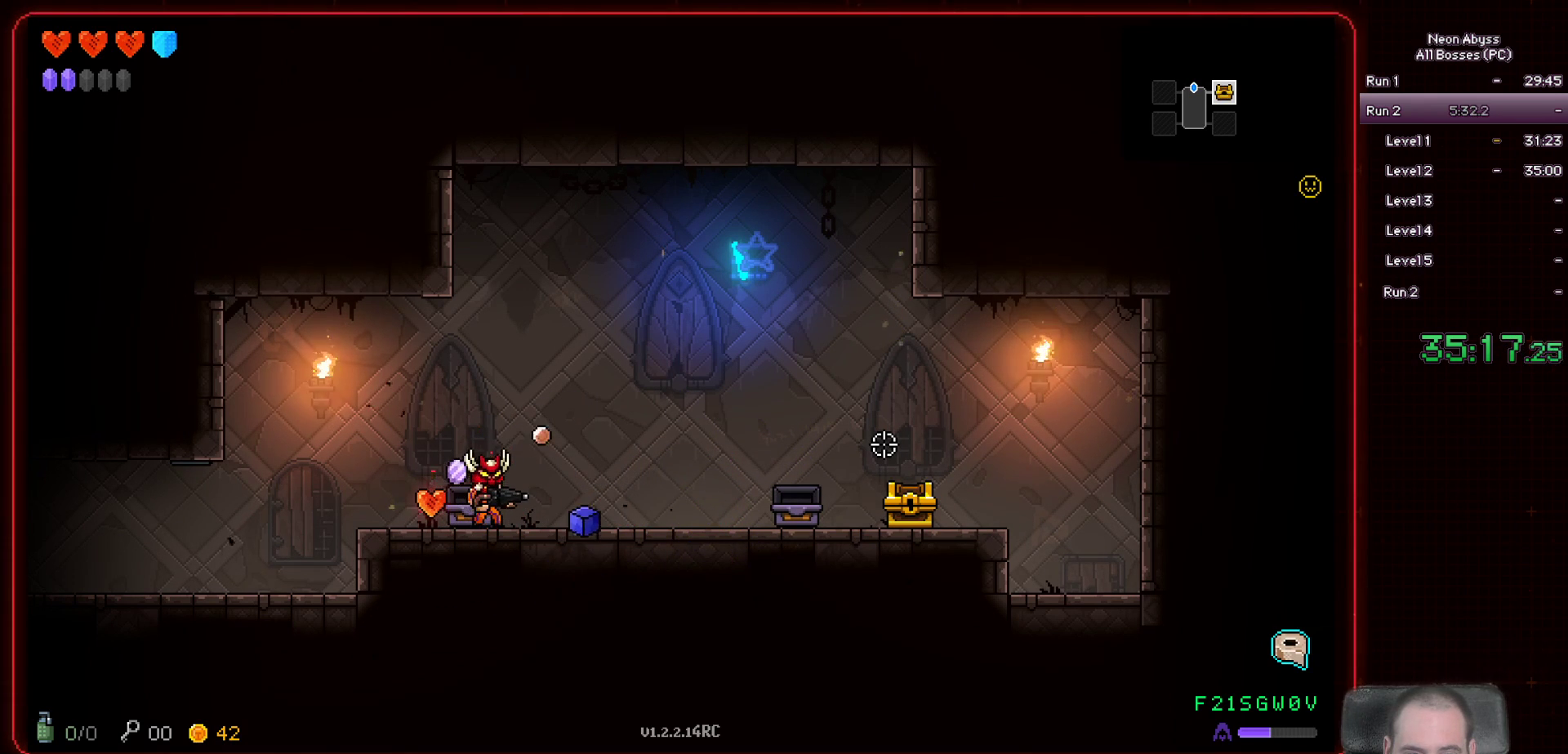
{"keys": ["a", "d"], "mouse": [], "events": [[167, "d", "down"], [468, "a", "down"]]}
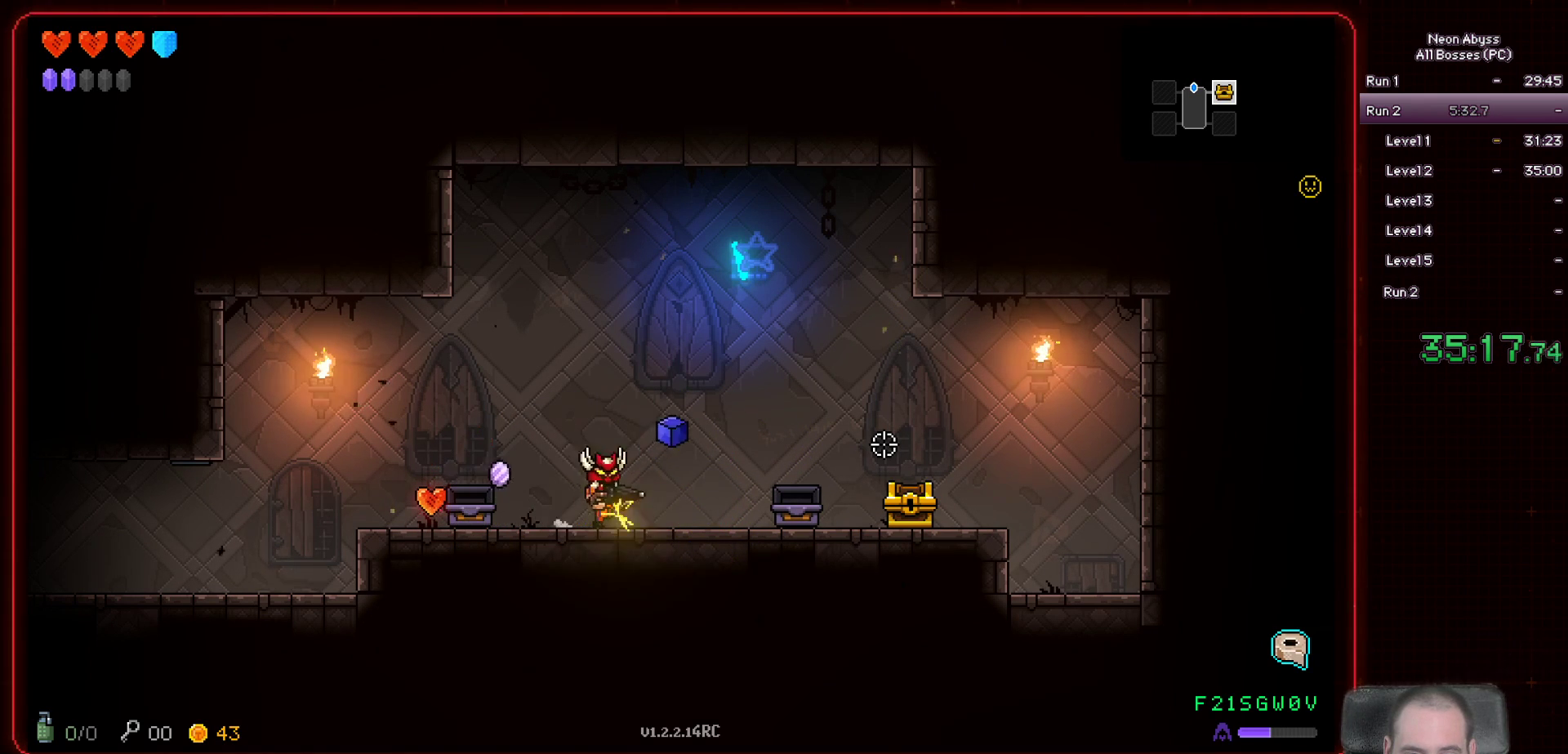
{"keys": ["a"], "mouse": [], "events": [[17, "d", "up"], [233, "shift", "down"], [400, "shift", "up"]]}
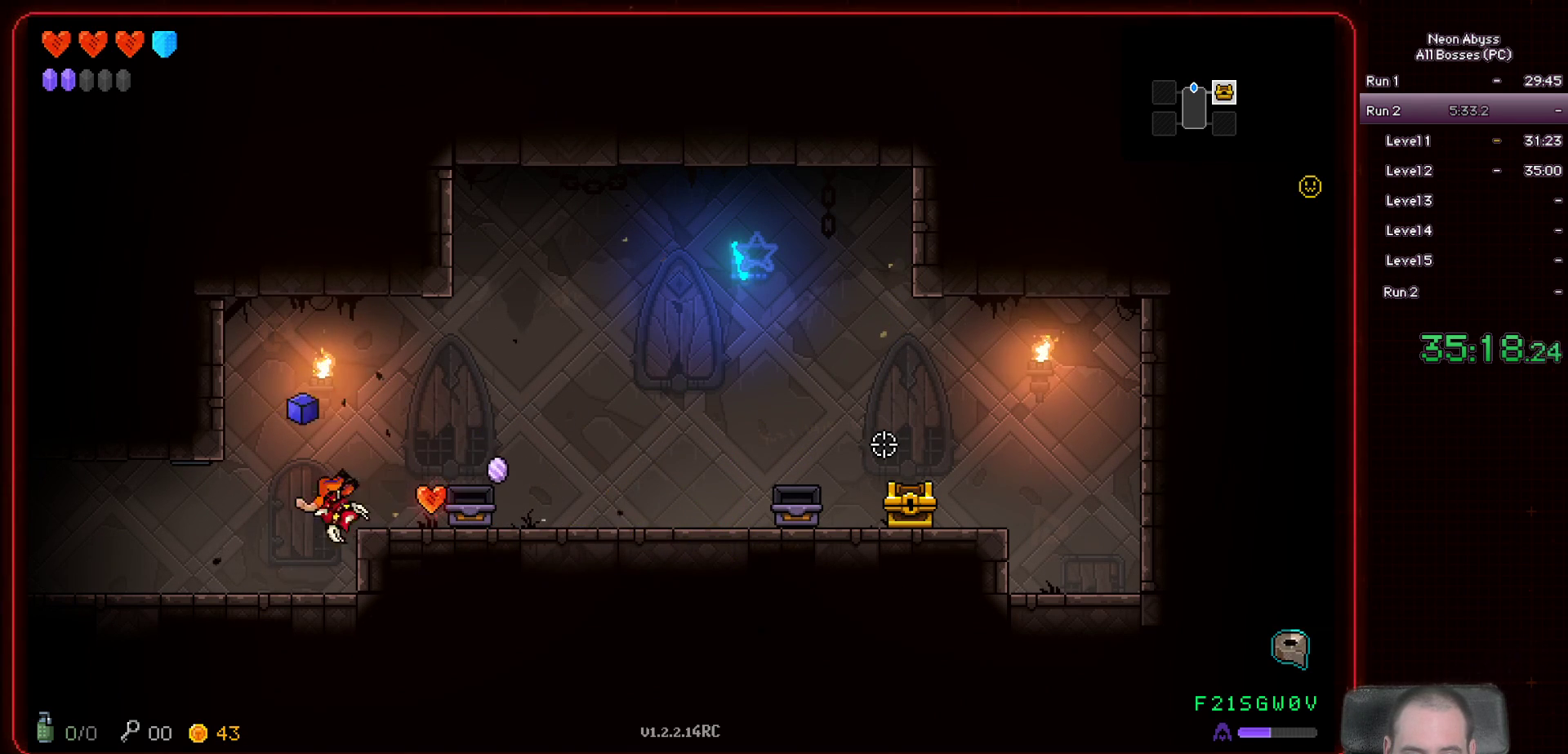
{"keys": ["a"], "mouse": [], "events": []}
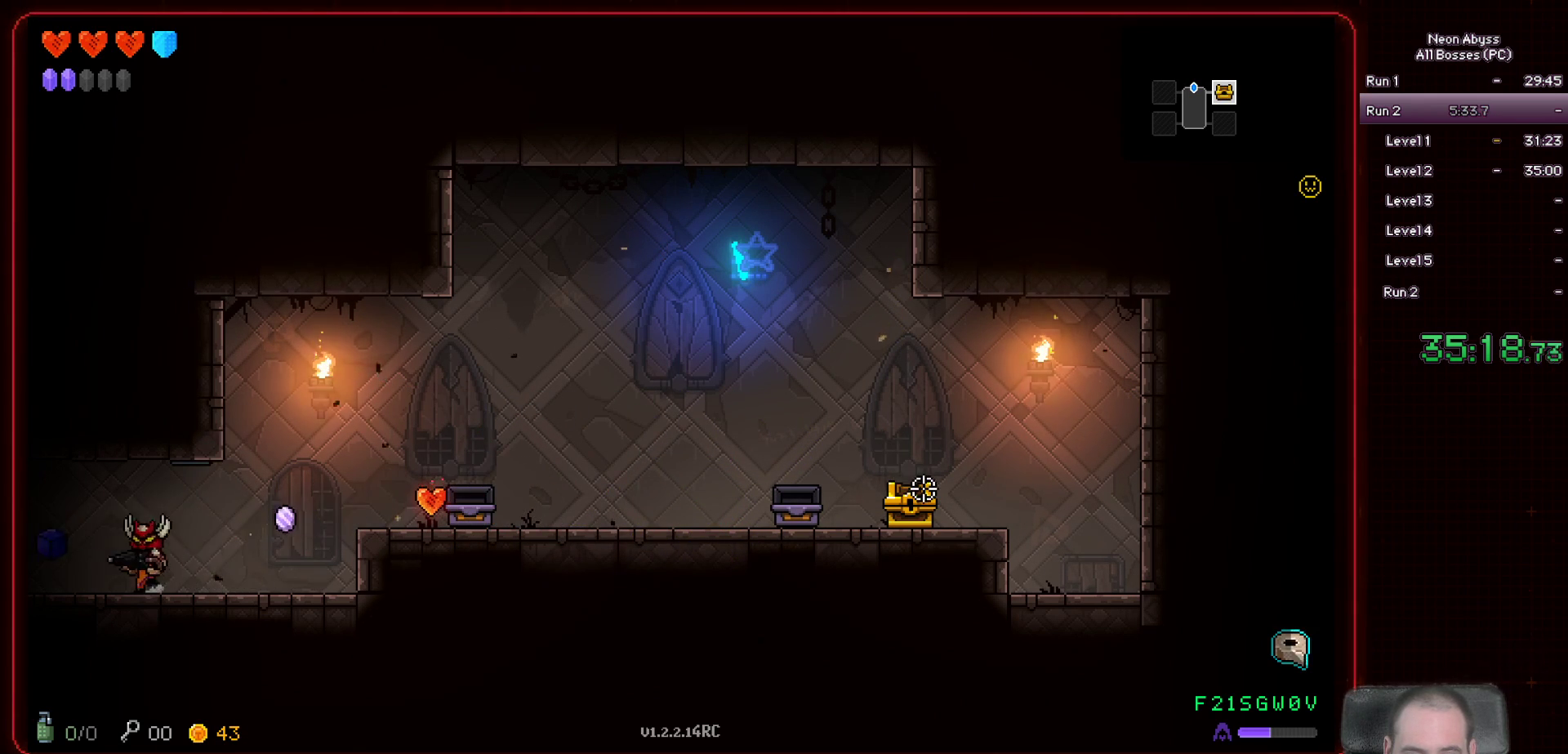
{"keys": ["a", "s"], "mouse": [], "events": [[334, "s", "down"]]}
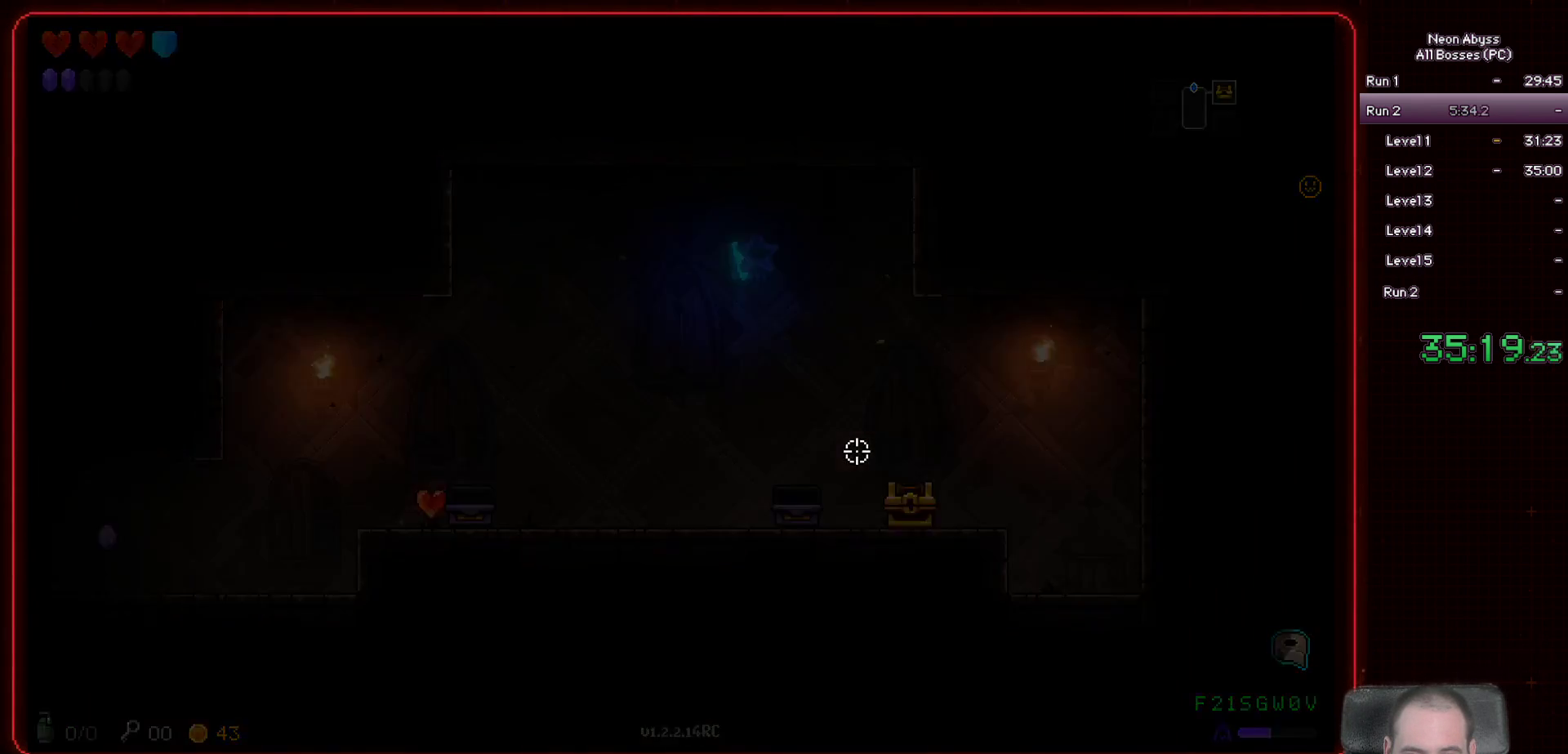
{"keys": ["a", "s"], "mouse": [], "events": []}
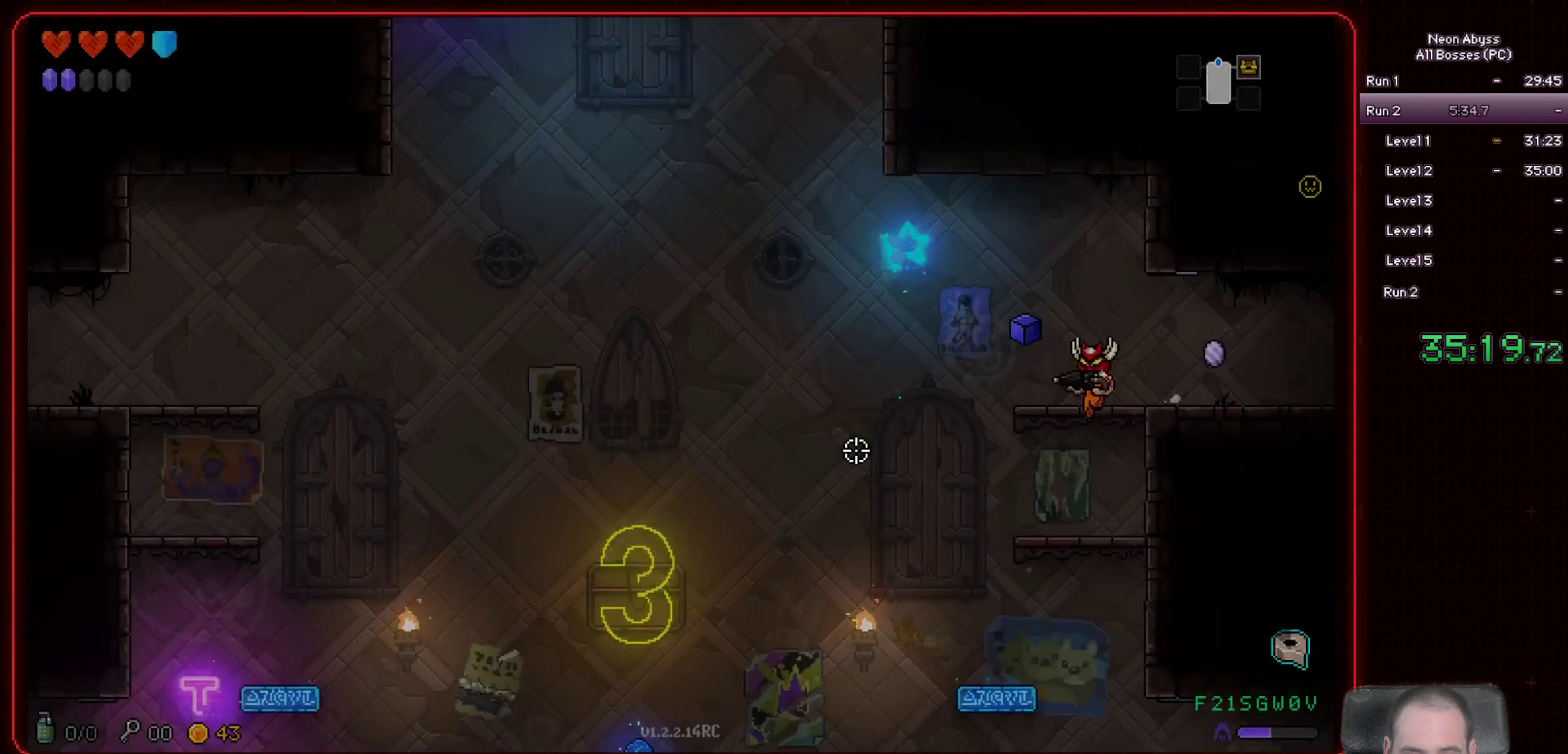
{"keys": ["d", "s"], "mouse": [], "events": [[117, "a", "up"], [217, "d", "down"]]}
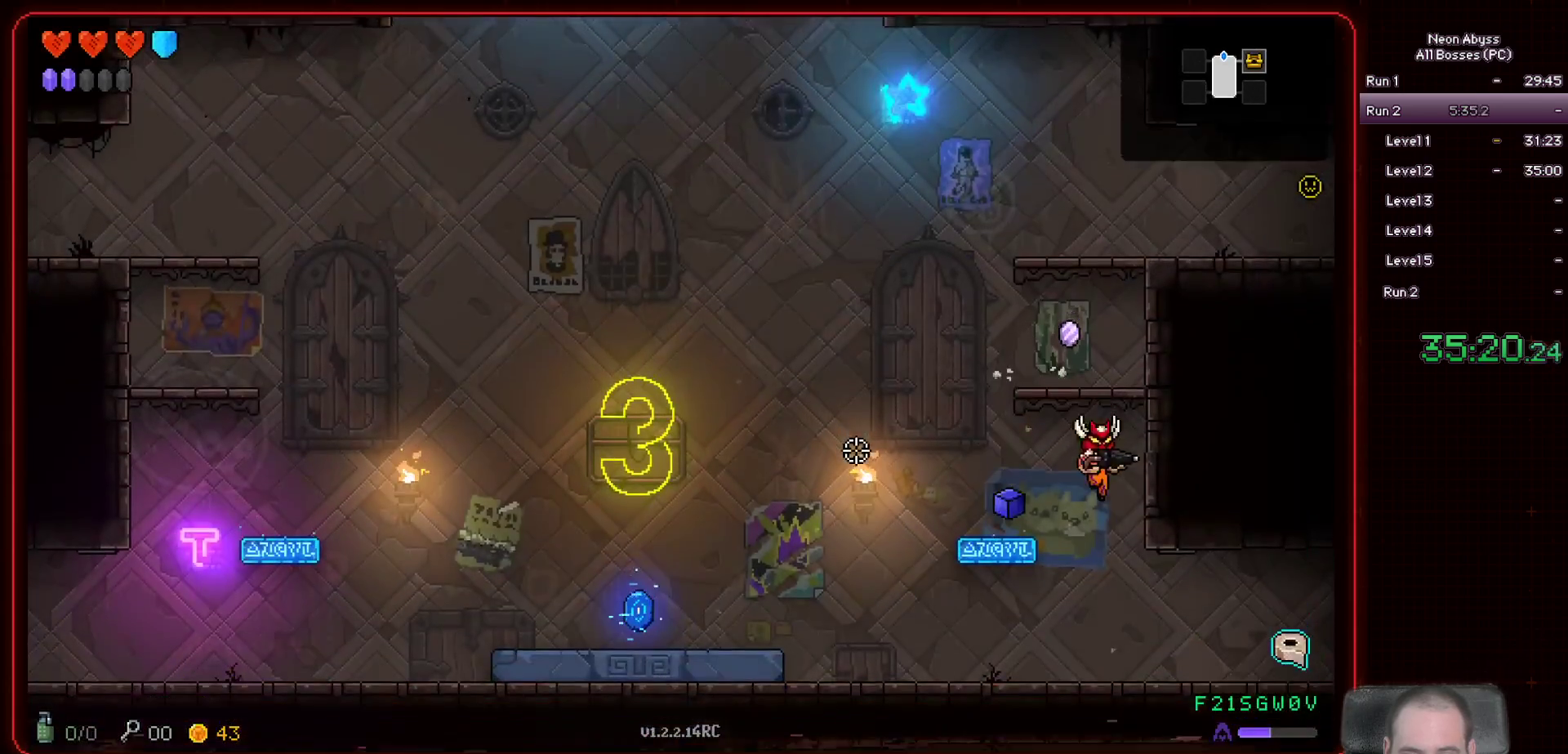
{"keys": ["d"], "mouse": [], "events": [[233, "s", "up"], [333, "shift", "down"], [484, "shift", "up"]]}
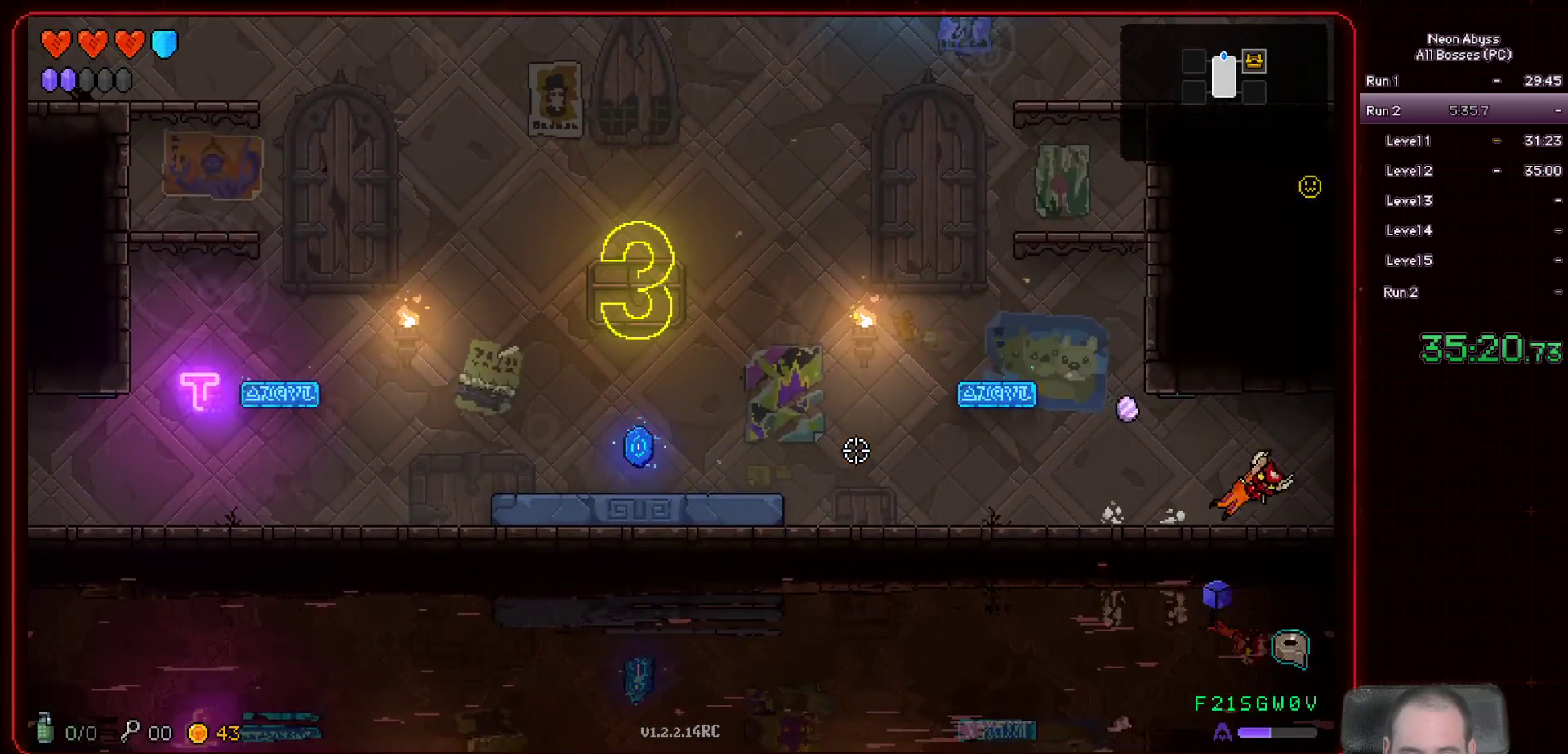
{"keys": ["d"], "mouse": [], "events": []}
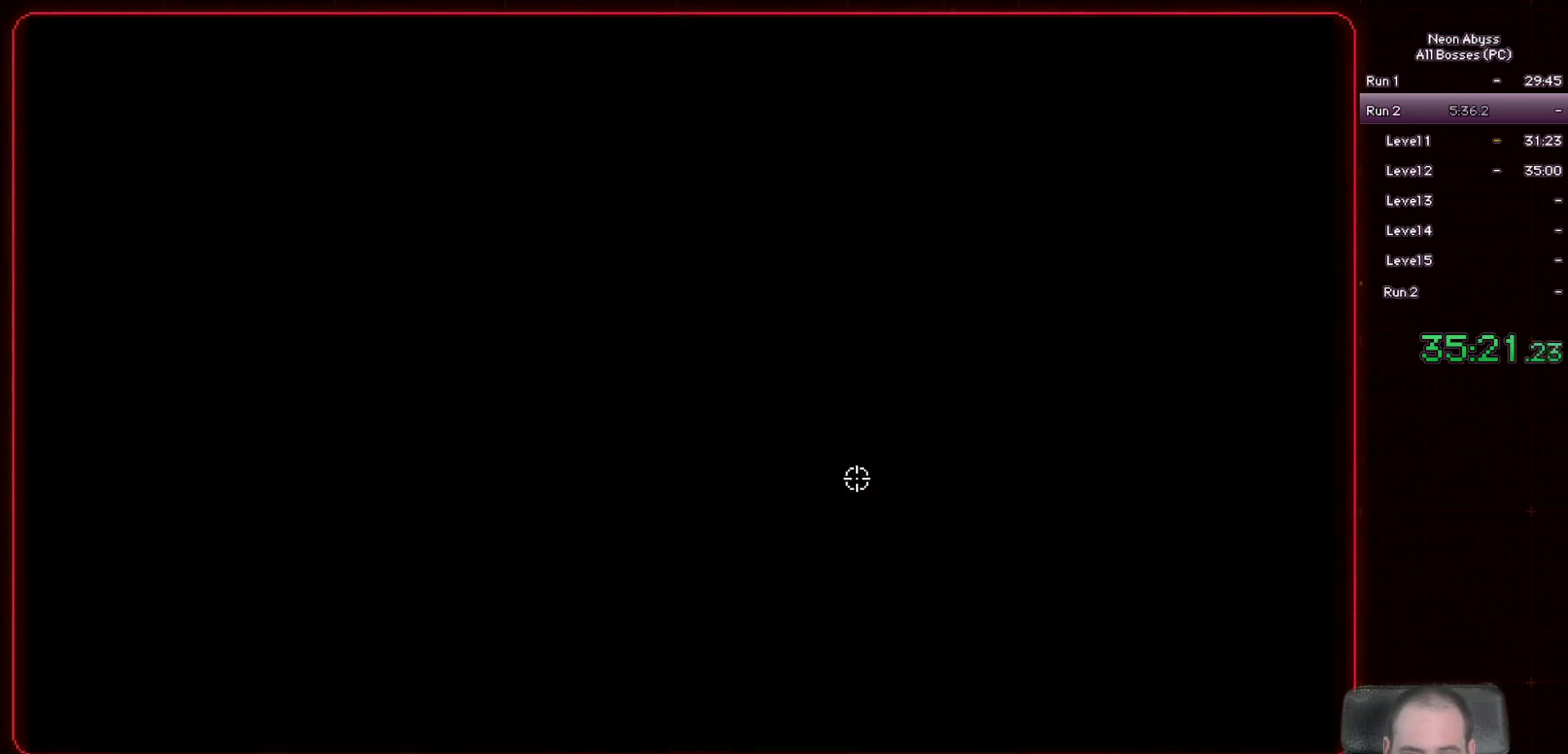
{"keys": [], "mouse": [], "events": [[484, "d", "up"]]}
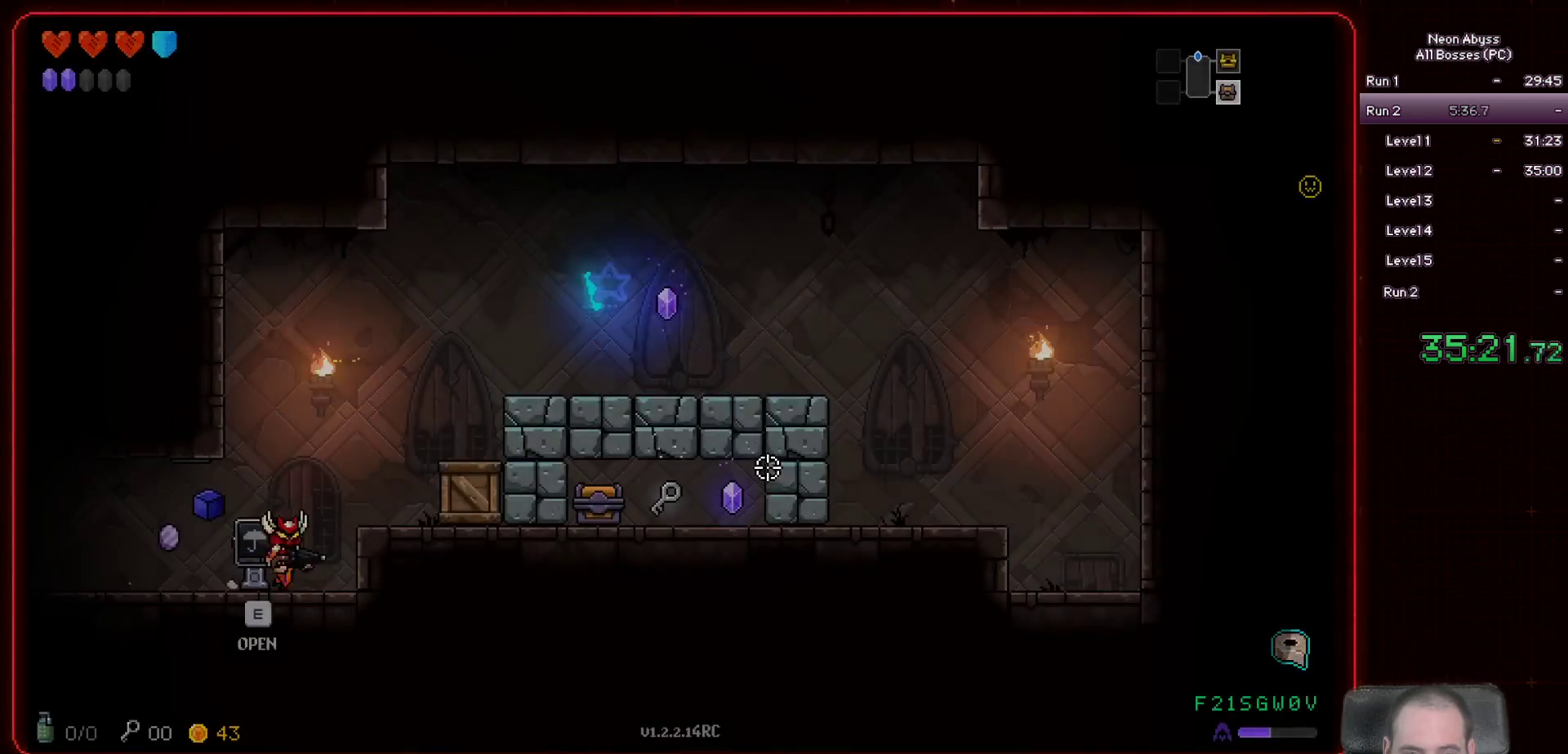
{"keys": ["d"], "mouse": [], "events": [[134, "space", "down"], [184, "space", "up"], [284, "space", "down"], [317, "d", "down"], [451, "space", "up"]]}
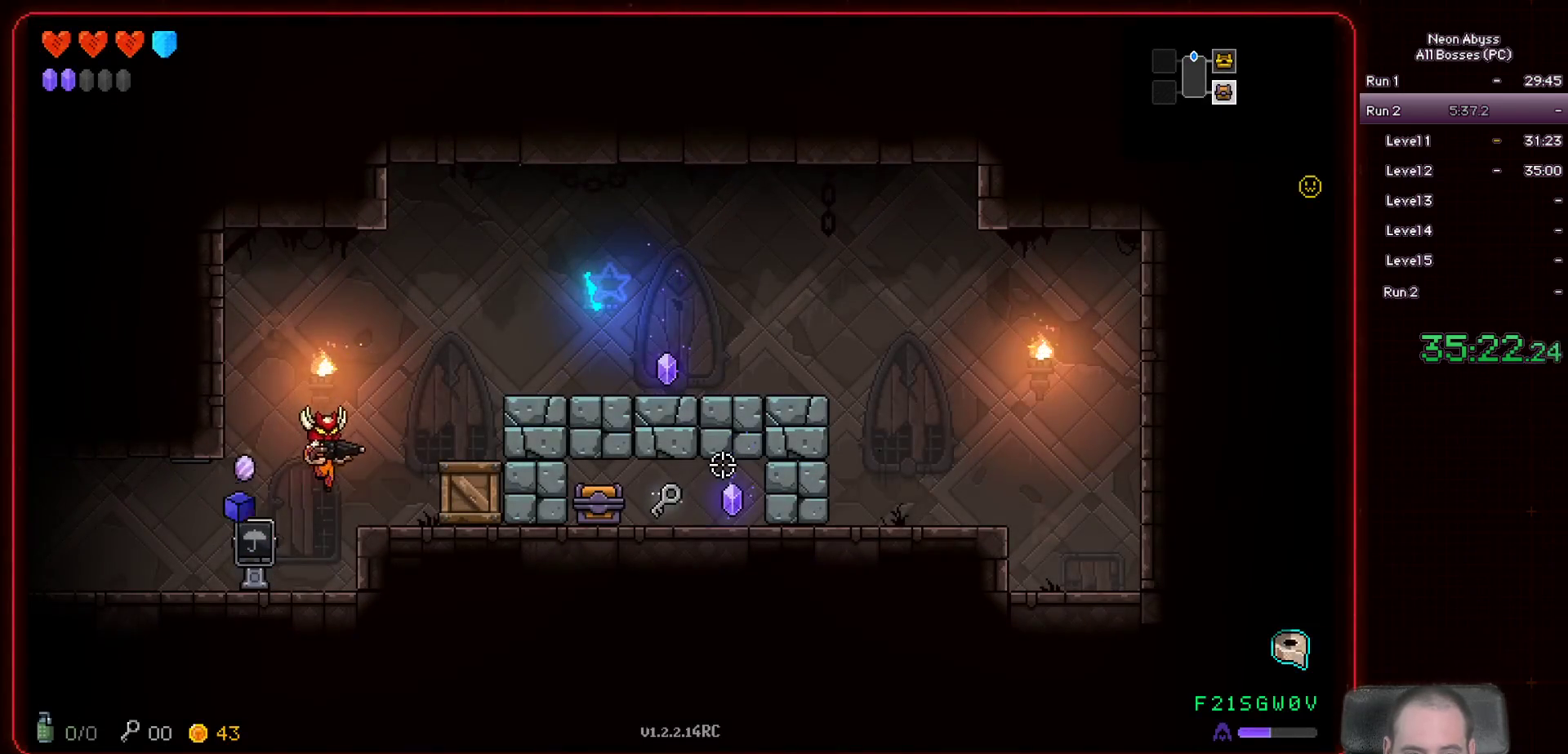
{"keys": ["d", "space"], "mouse": [], "events": [[150, "space", "down"], [200, "mouse_left", "down"], [317, "space", "up"], [400, "space", "down"], [450, "mouse_left", "up"]]}
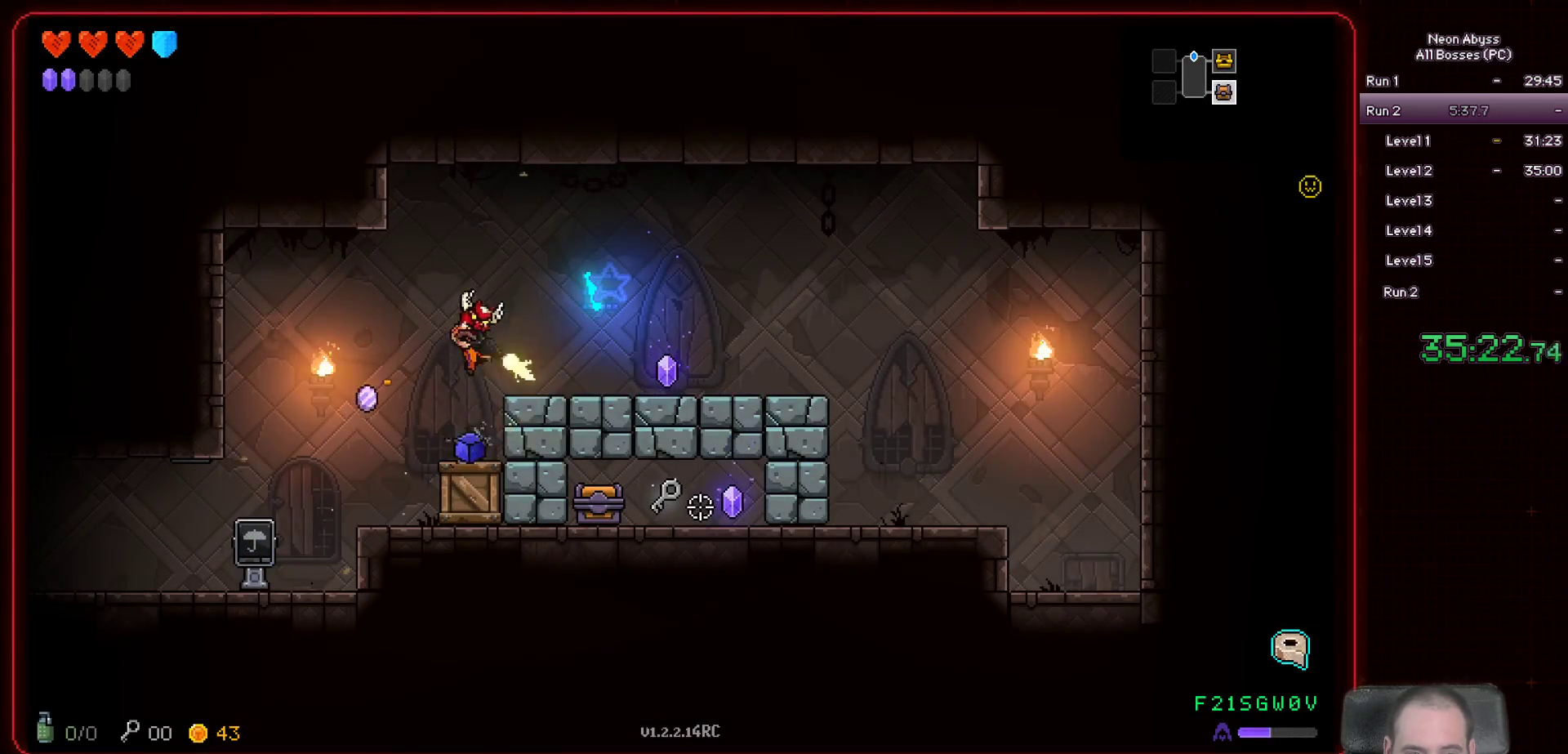
{"keys": ["a", "d"], "mouse": [], "events": [[67, "space", "up"], [501, "a", "down"]]}
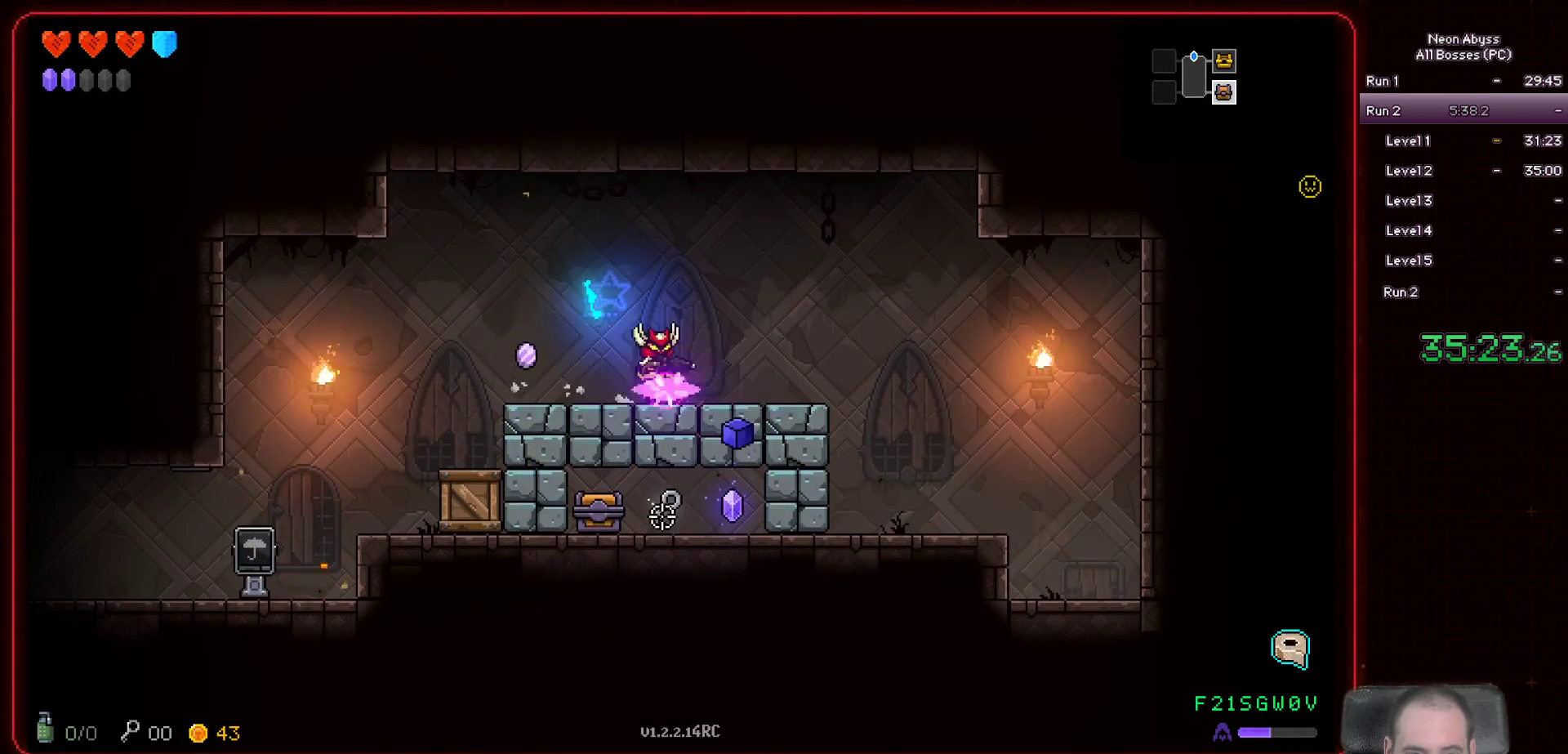
{"keys": ["a"], "mouse": ["left"], "events": [[16, "d", "up"], [333, "mouse_left", "down"]]}
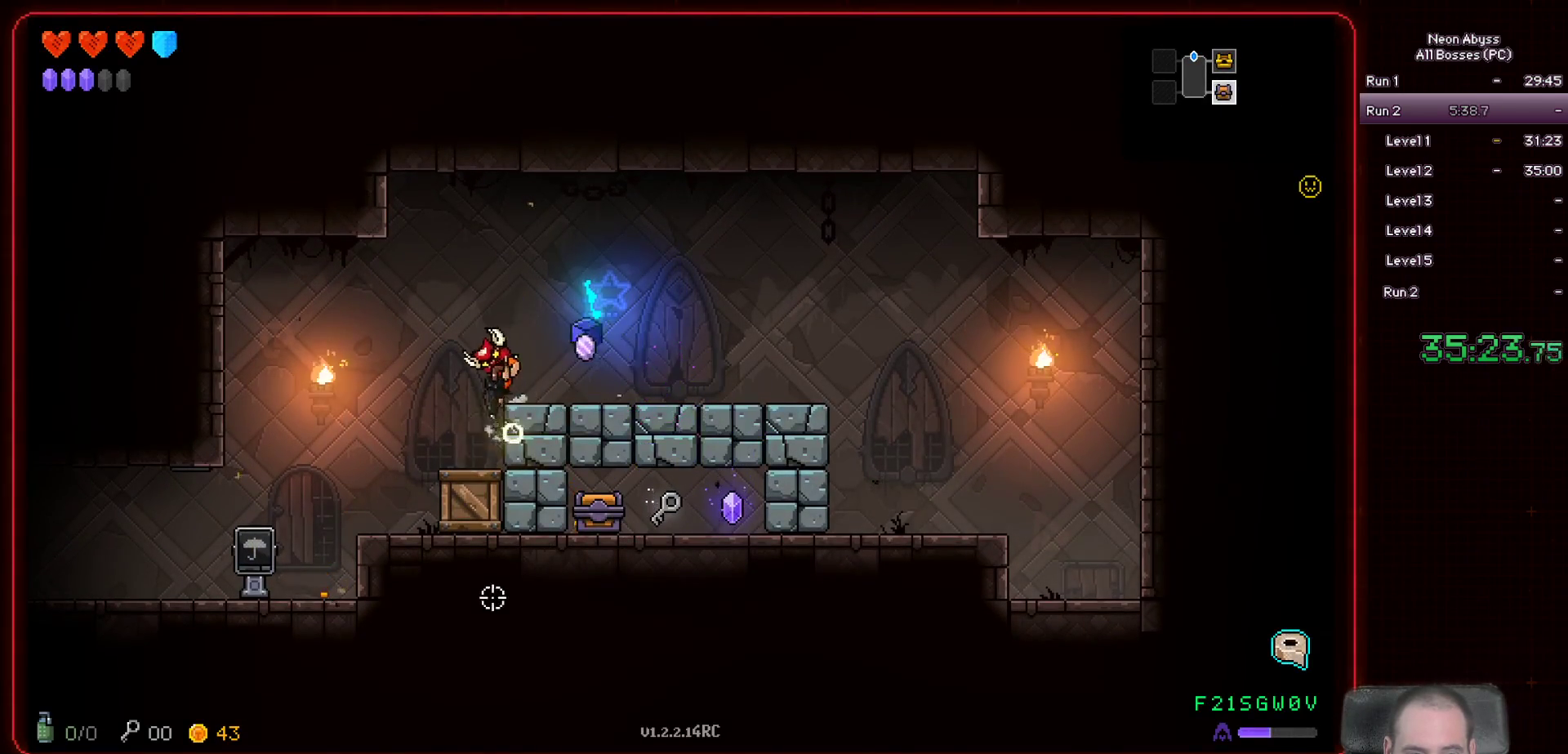
{"keys": ["a"], "mouse": [], "events": [[417, "mouse_left", "up"]]}